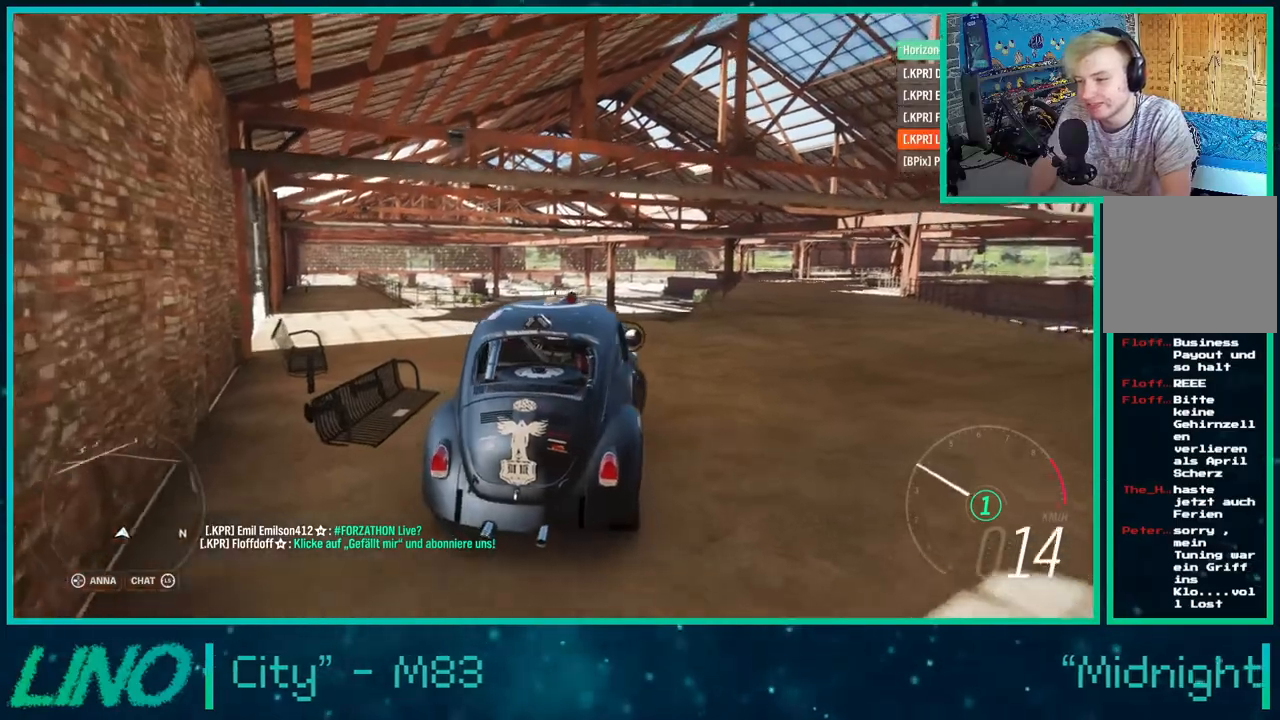
Gameplay with a controller (Xbox layout); each line is a JSON object with the inputs held at the frame after it. "events" lists button and stick changes between this image and that frame as [ms after this image, input, new state], when the widget could be followed in between. Not read: L1 R1.
{"buttons": ["R2"], "left_stick": "center", "right_stick": "center", "events": [[233, "left_stick", "up-right"], [433, "left_stick", "center"]]}
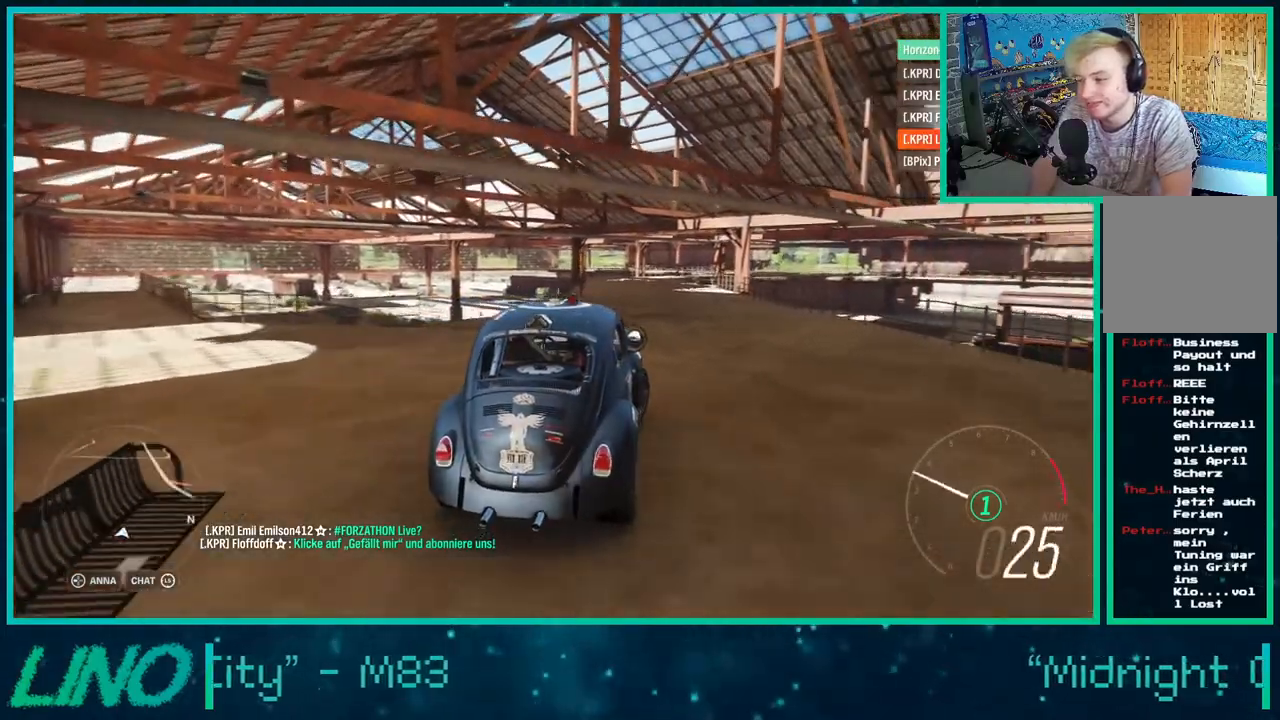
{"buttons": ["R2"], "left_stick": "center", "right_stick": "center", "events": [[267, "left_stick", "down-left"], [433, "left_stick", "center"]]}
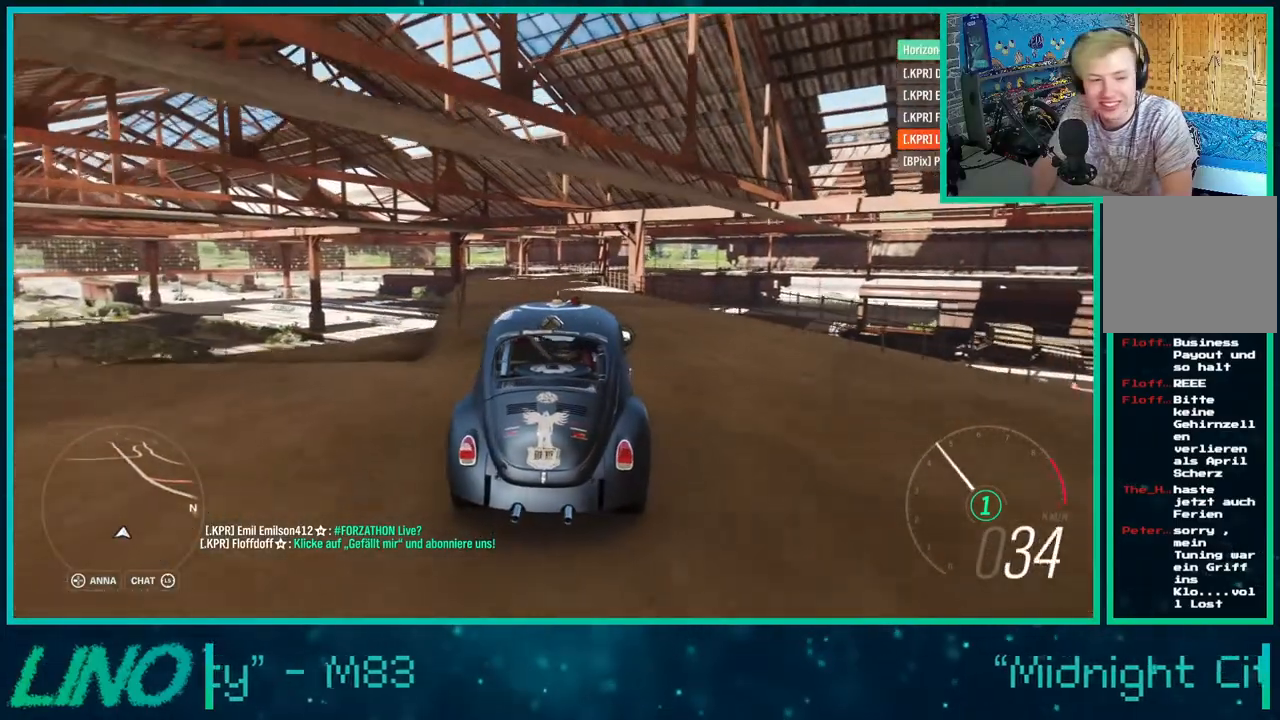
{"buttons": ["R2"], "left_stick": "center", "right_stick": "center", "events": [[217, "left_stick", "down-left"], [367, "left_stick", "center"]]}
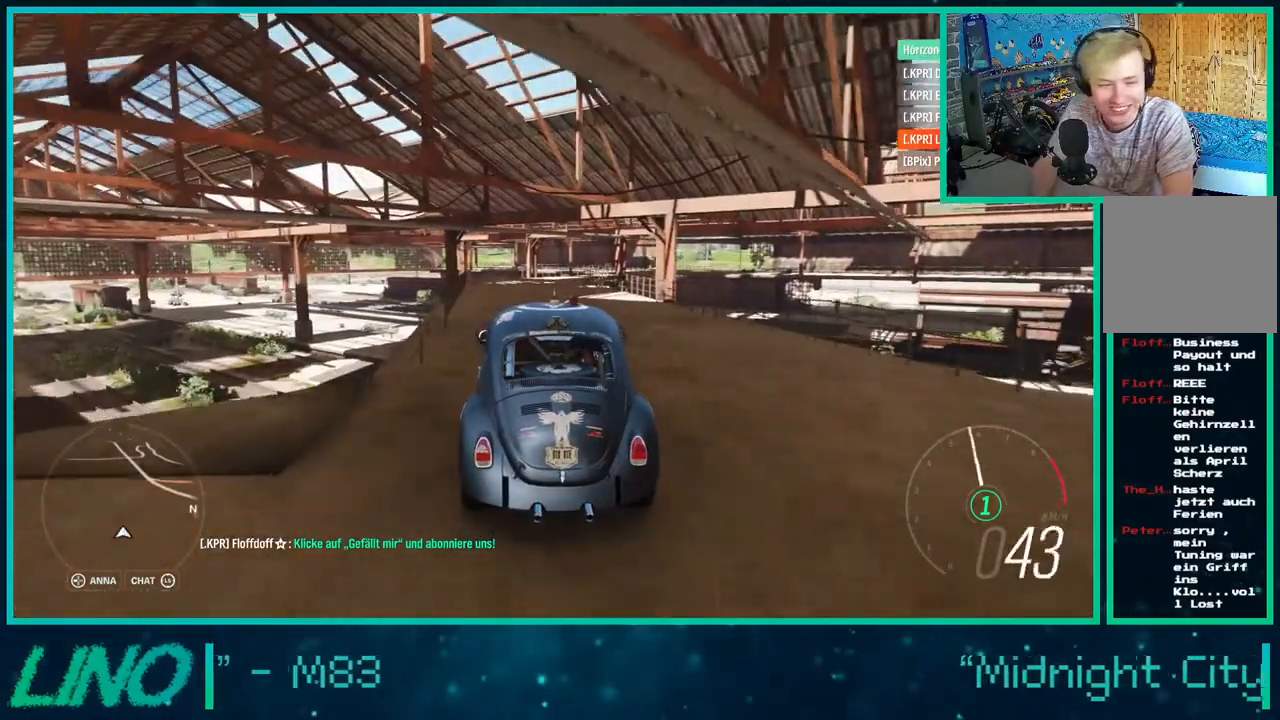
{"buttons": ["R2"], "left_stick": "center", "right_stick": "center", "events": []}
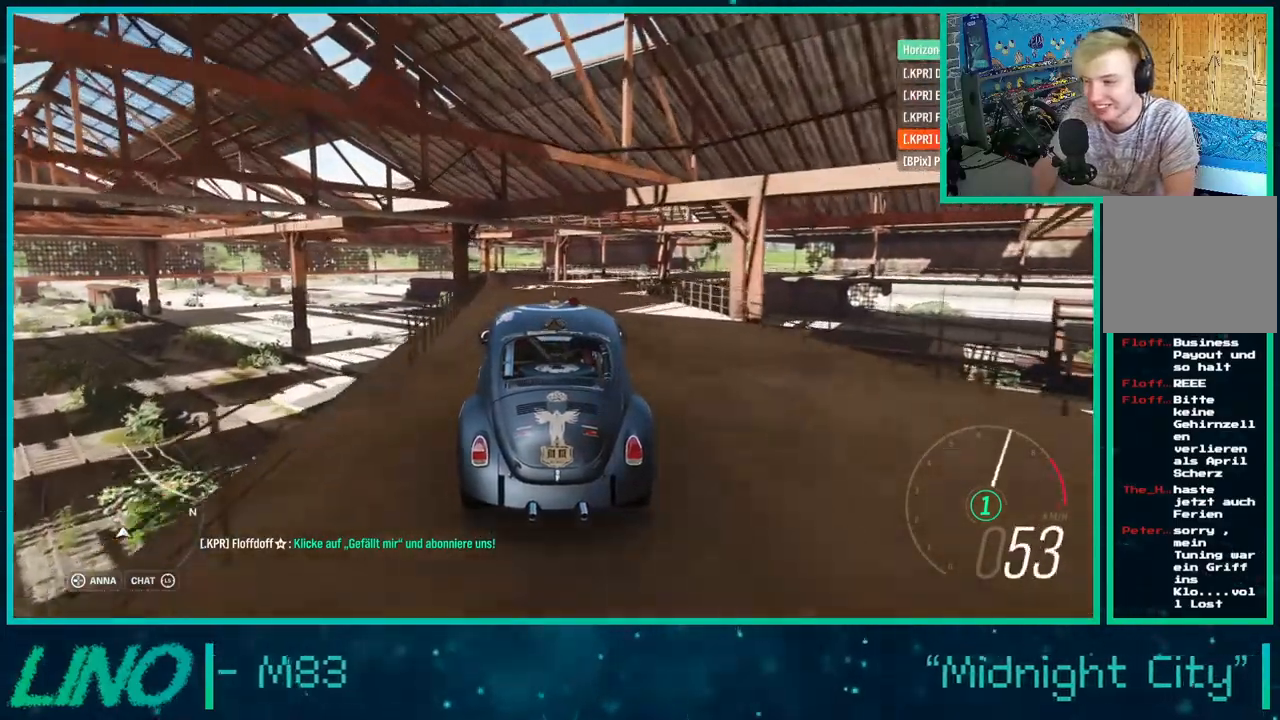
{"buttons": ["R2"], "left_stick": "center", "right_stick": "center", "events": [[283, "X", "down"], [383, "X", "up"]]}
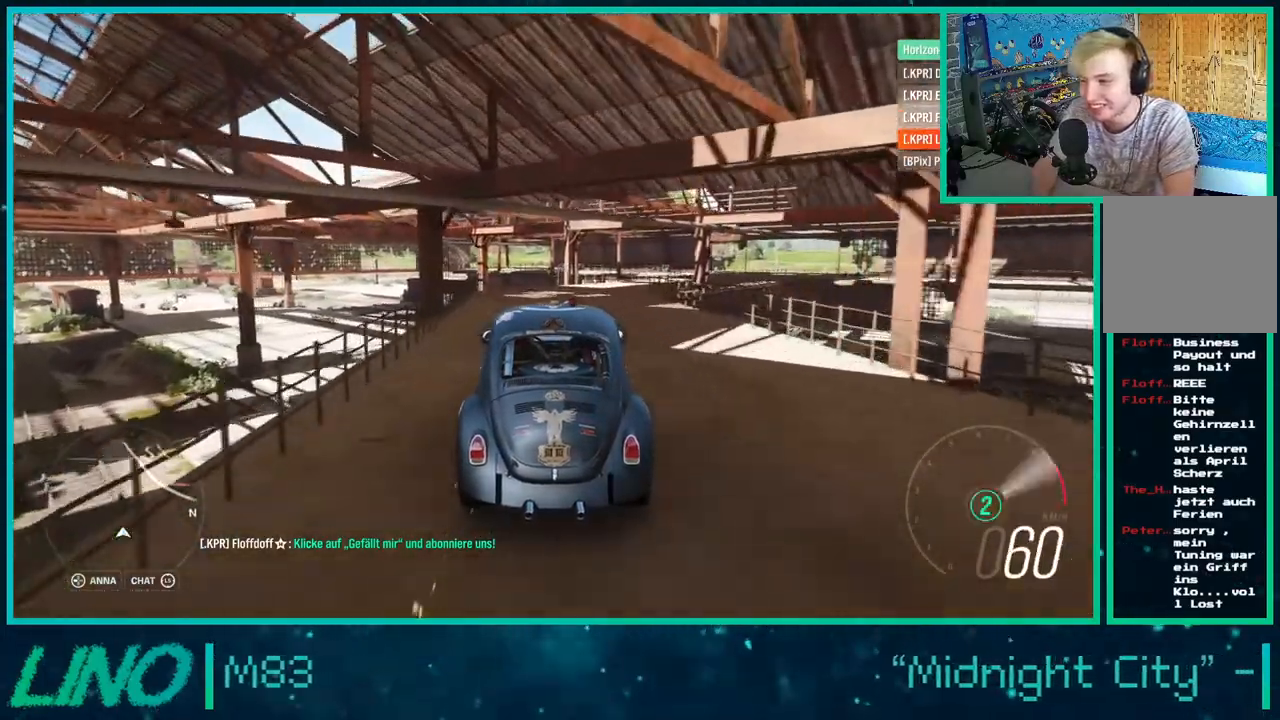
{"buttons": ["R2"], "left_stick": "up-right", "right_stick": "center", "events": [[283, "left_stick", "up-right"]]}
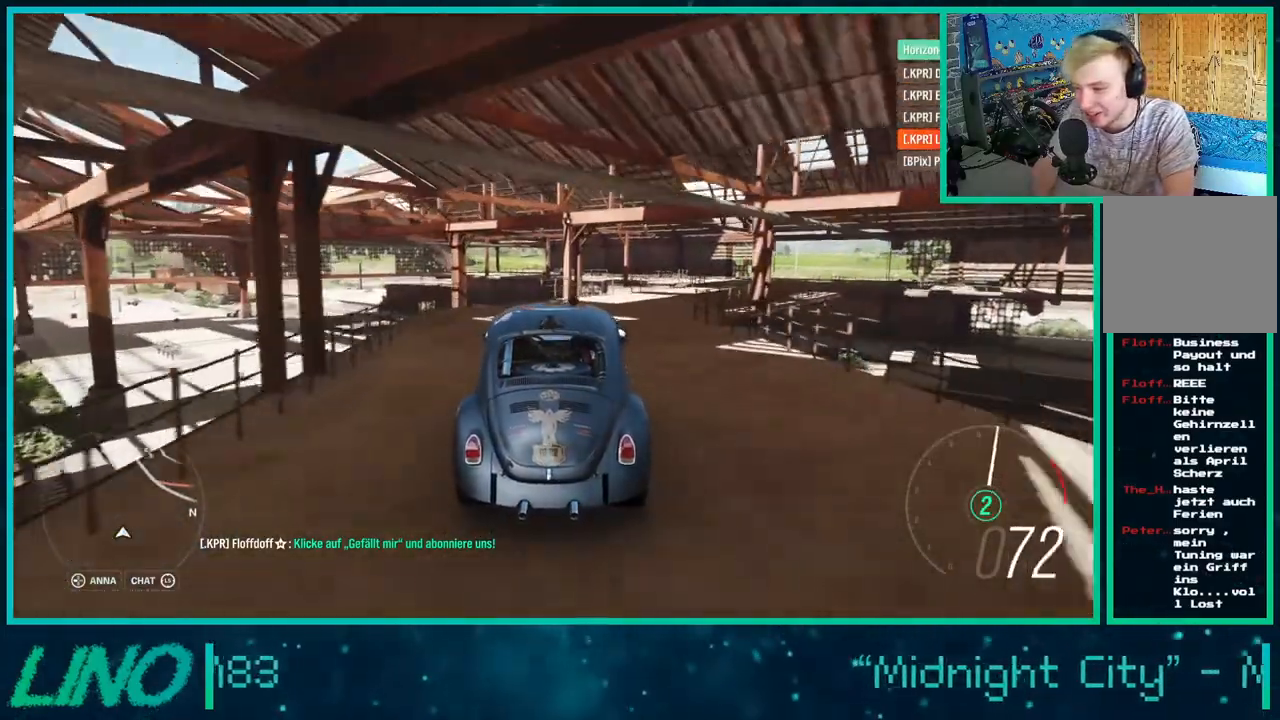
{"buttons": ["R2"], "left_stick": "up-right", "right_stick": "center", "events": []}
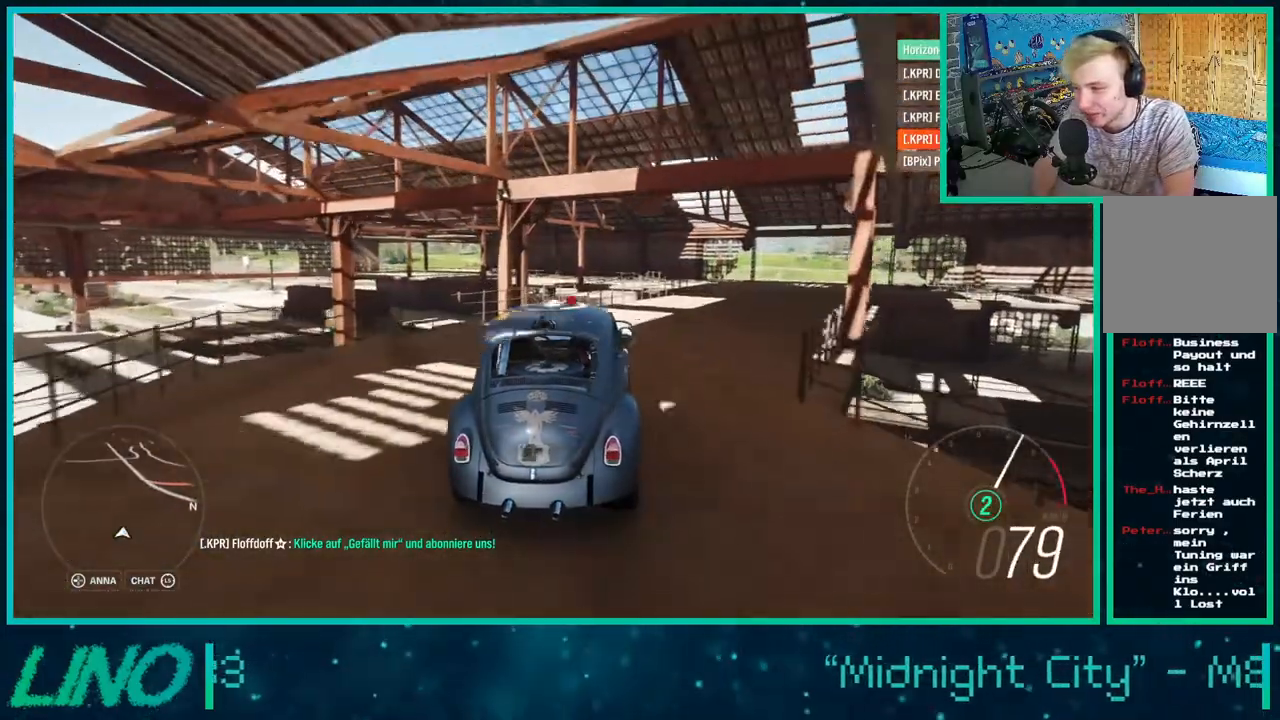
{"buttons": ["X", "R2"], "left_stick": "up-right", "right_stick": "center", "events": [[250, "A", "down"], [250, "X", "down"], [450, "A", "up"]]}
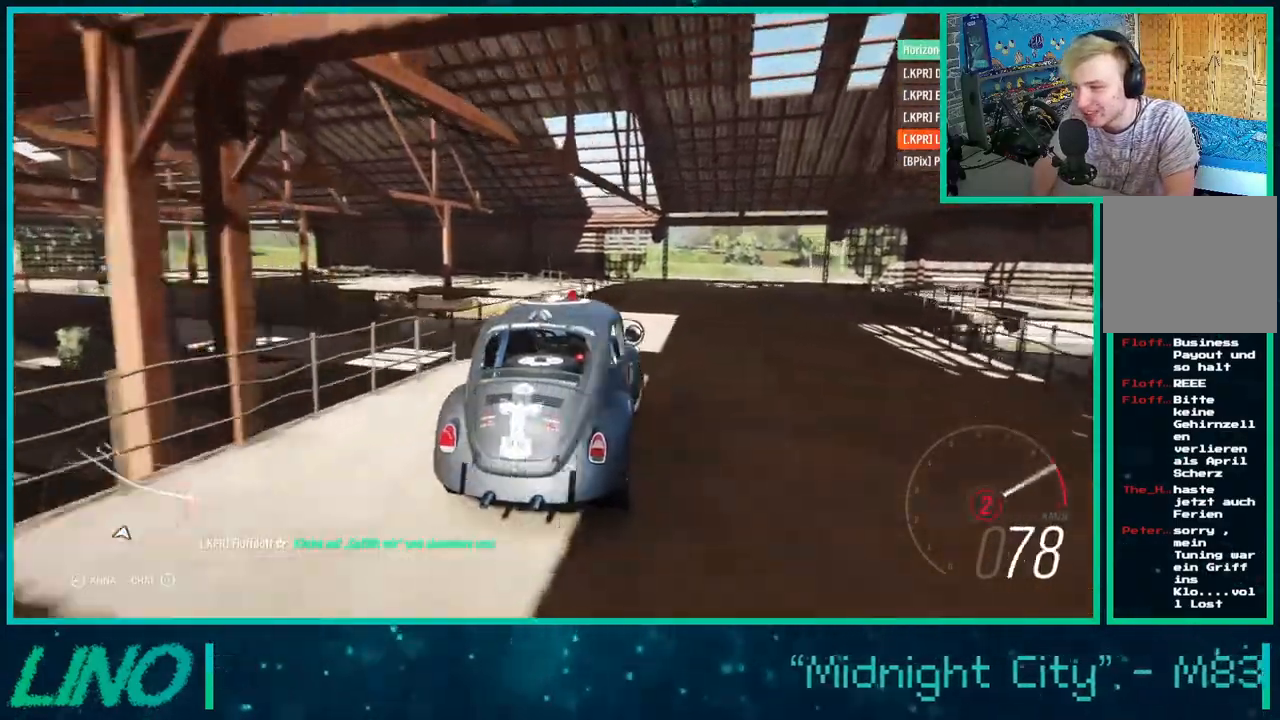
{"buttons": ["X", "R2"], "left_stick": "up-right", "right_stick": "center", "events": []}
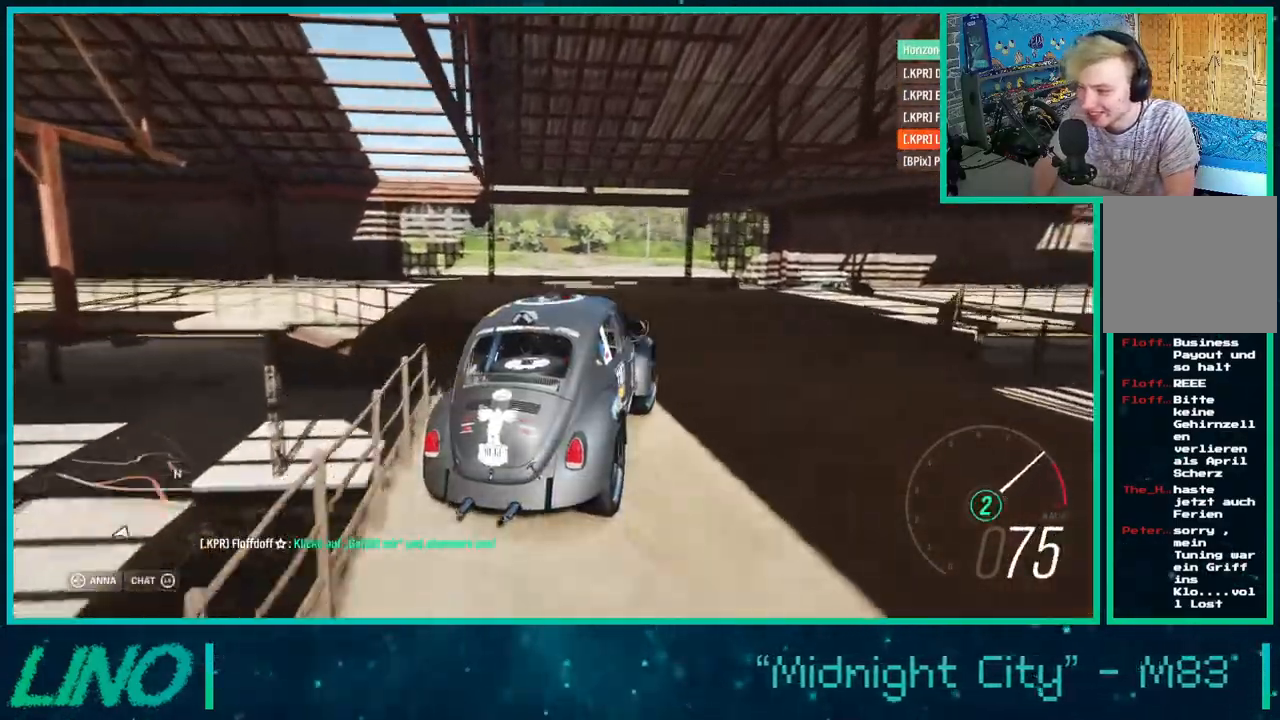
{"buttons": ["A"], "left_stick": "center", "right_stick": "center", "events": [[283, "left_stick", "left"], [317, "R2", "up"], [333, "X", "up"], [467, "left_stick", "center"], [500, "A", "down"]]}
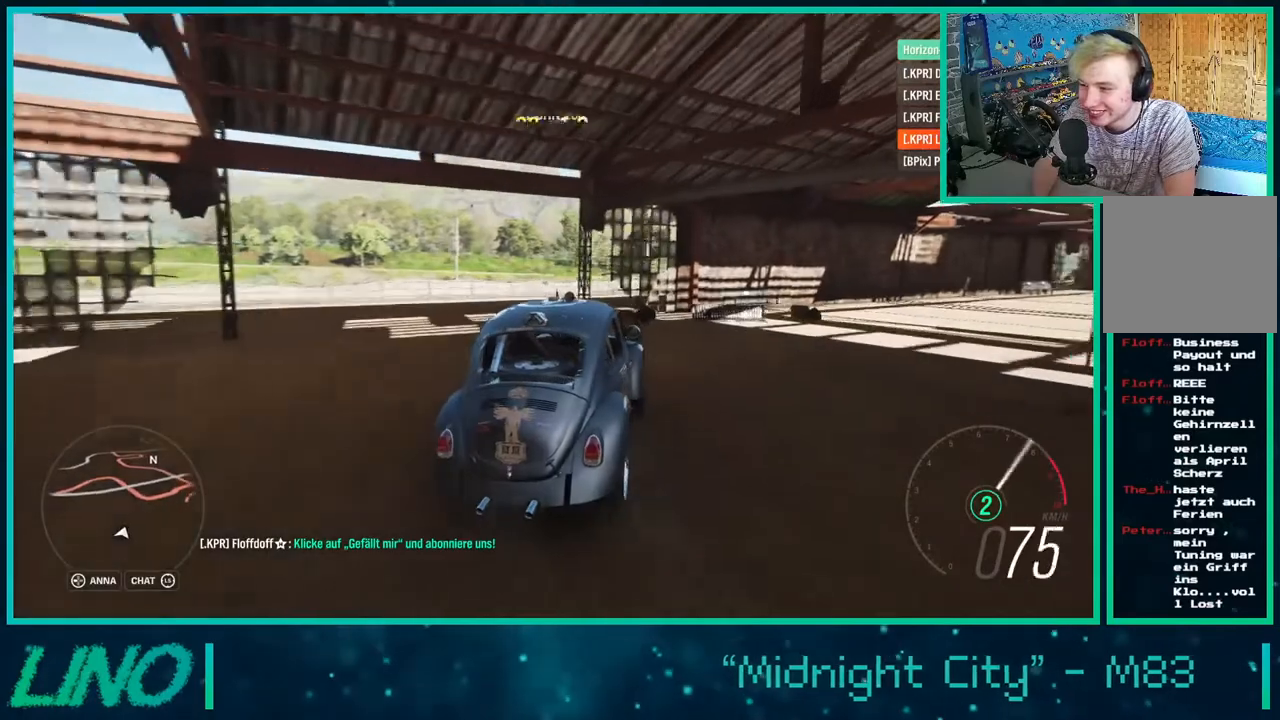
{"buttons": [], "left_stick": "right", "right_stick": "center", "events": [[33, "X", "down"], [33, "left_stick", "right"], [183, "X", "up"], [217, "A", "up"]]}
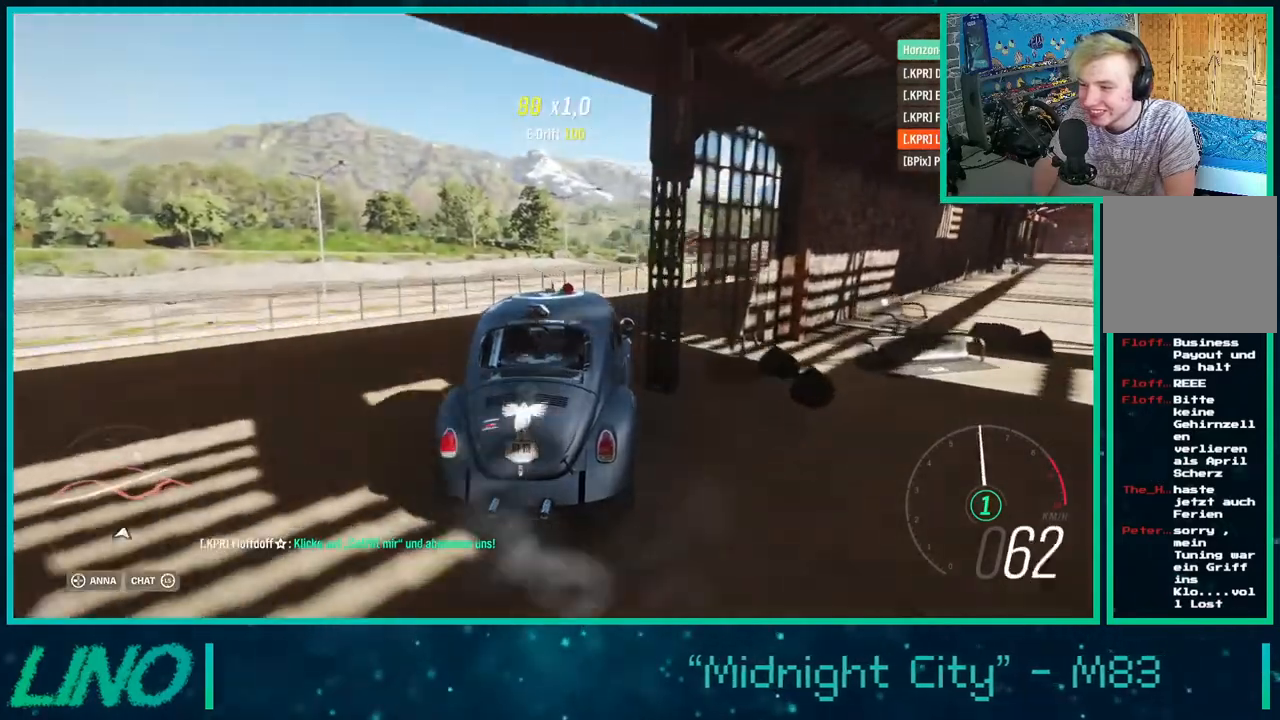
{"buttons": [], "left_stick": "right", "right_stick": "center", "events": [[150, "A", "down"], [150, "X", "down"], [383, "A", "up"], [383, "X", "up"]]}
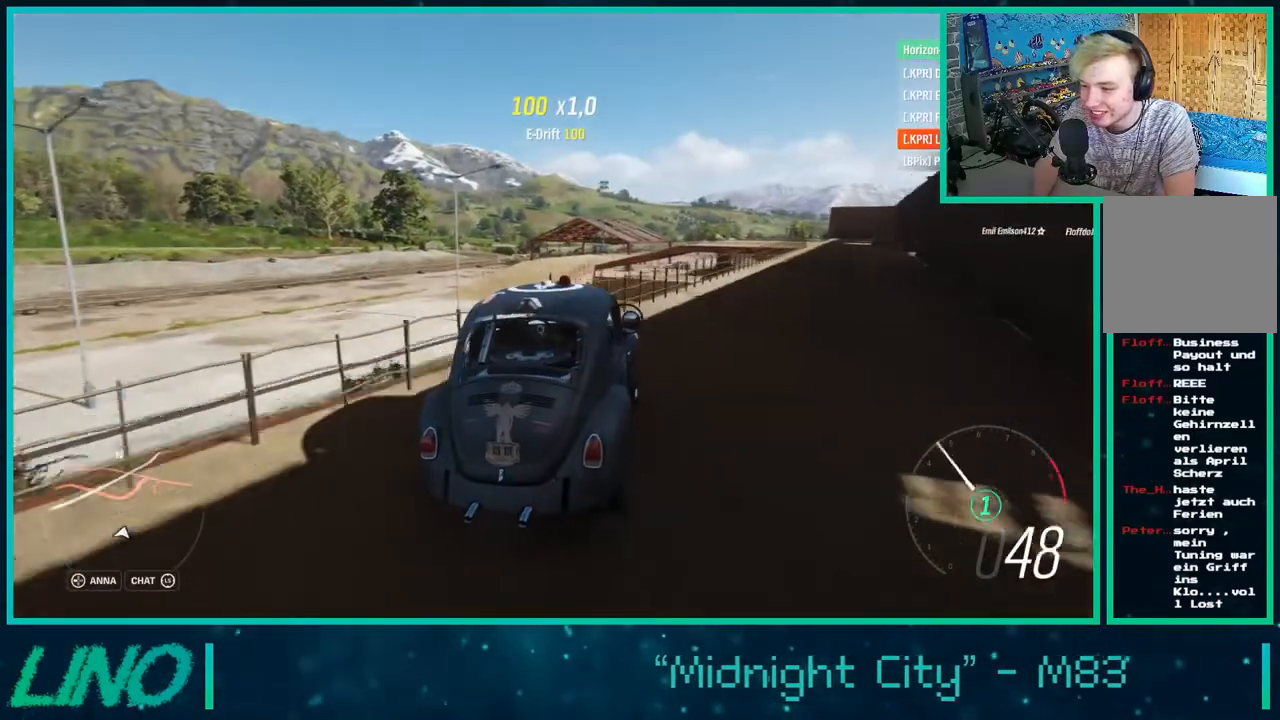
{"buttons": ["R2"], "left_stick": "right", "right_stick": "center", "events": [[117, "R2", "down"]]}
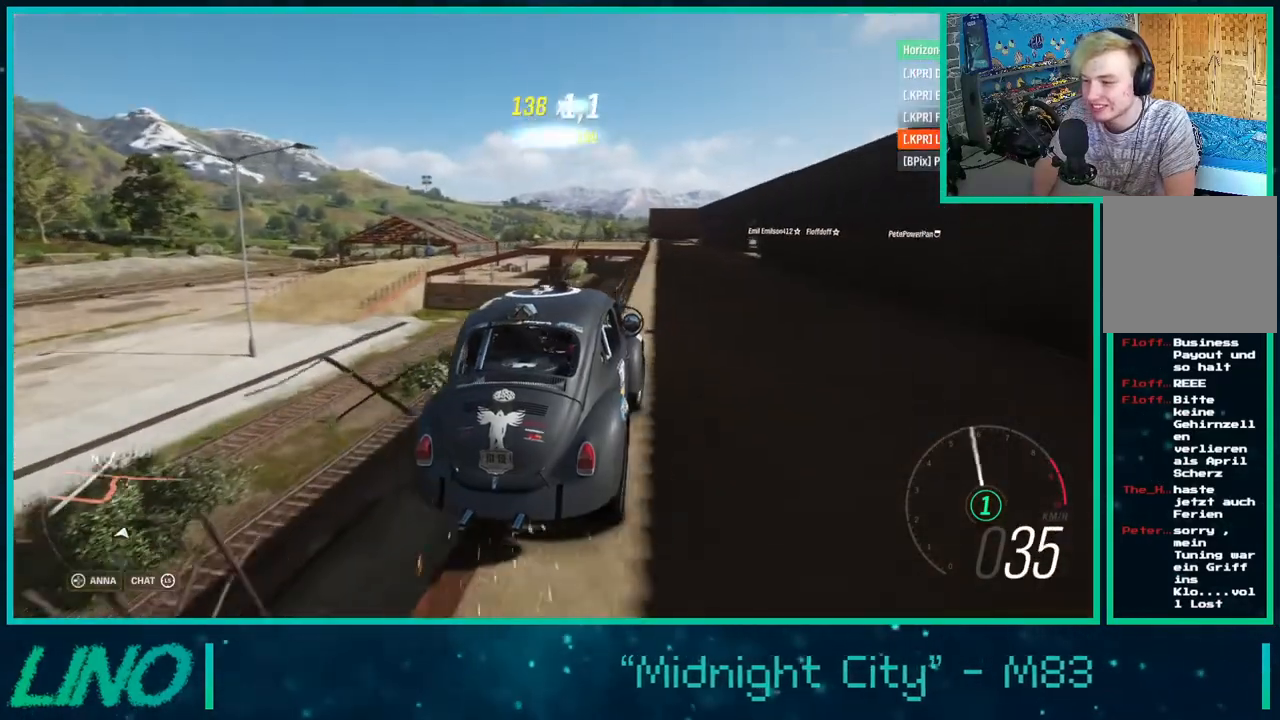
{"buttons": ["R2"], "left_stick": "center", "right_stick": "center", "events": [[417, "left_stick", "center"]]}
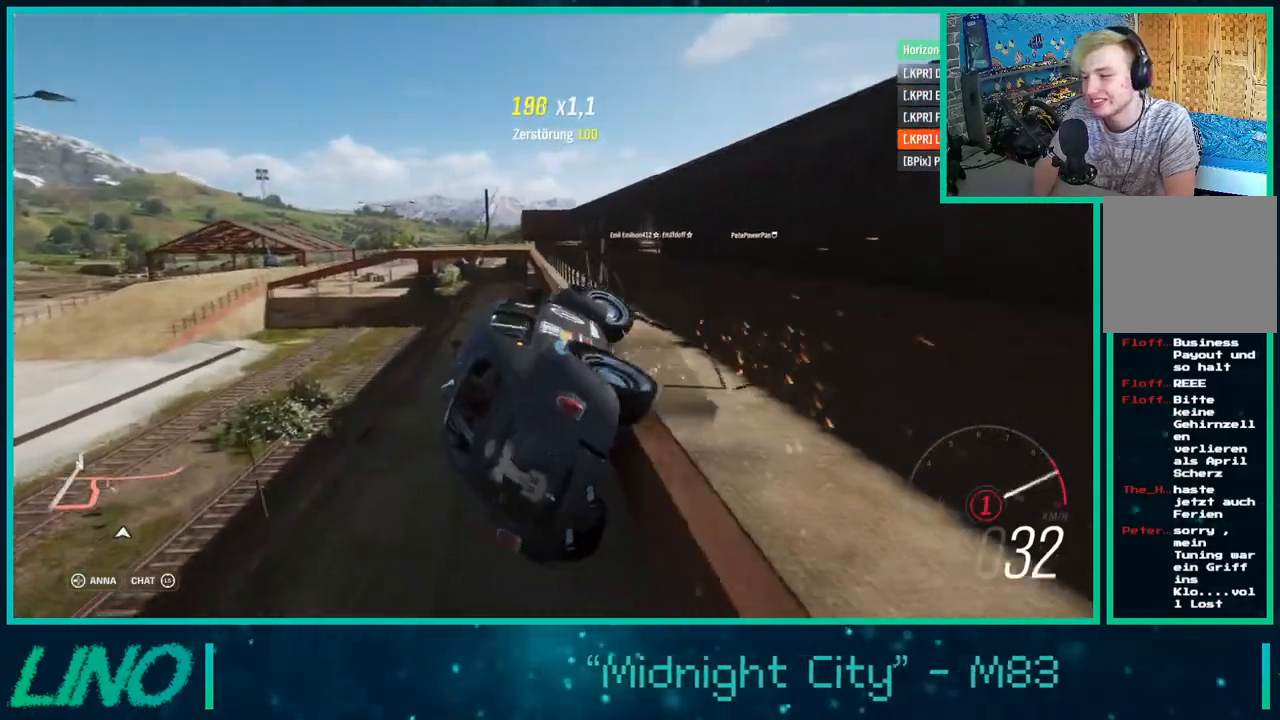
{"buttons": [], "left_stick": "center", "right_stick": "center", "events": [[333, "R2", "up"]]}
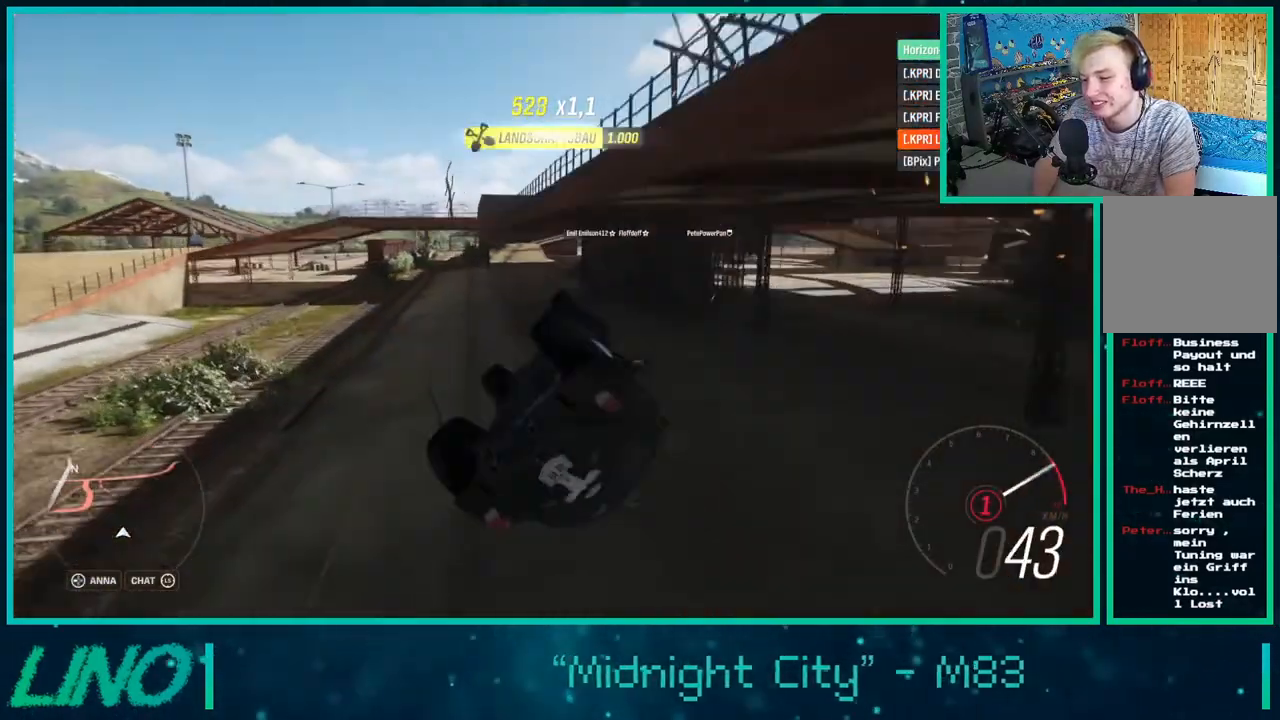
{"buttons": [], "left_stick": "center", "right_stick": "center", "events": []}
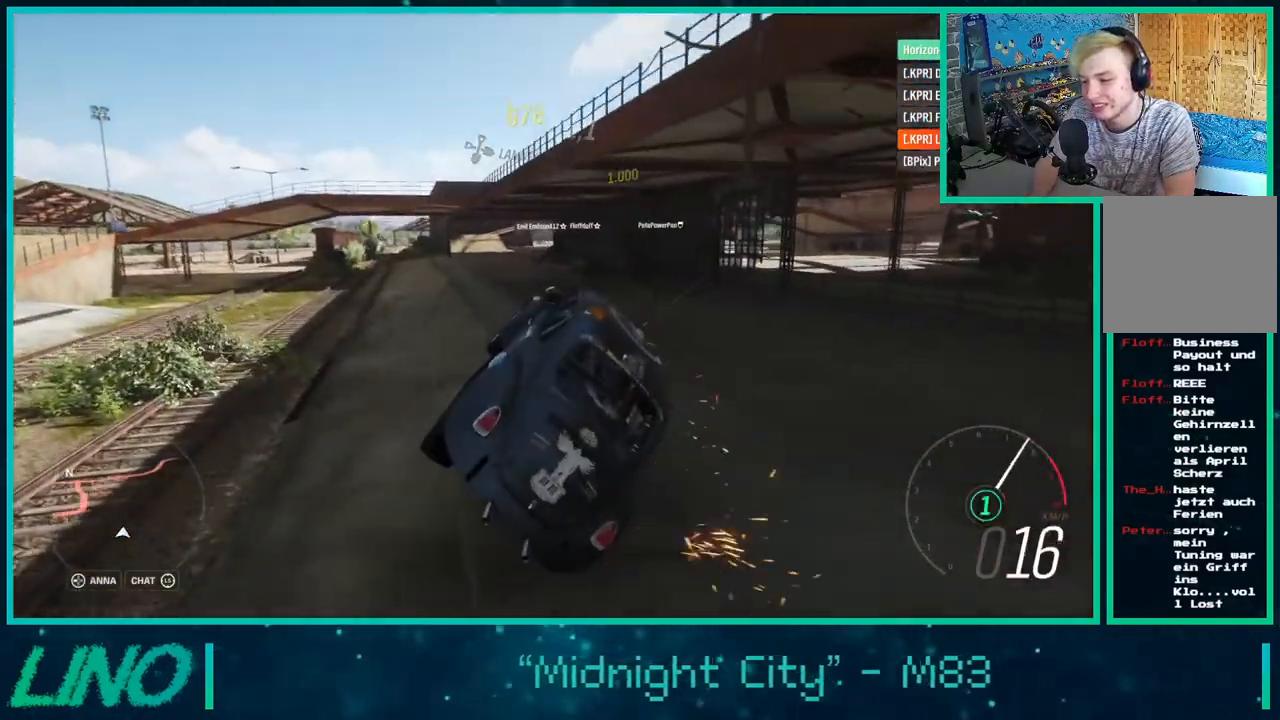
{"buttons": [], "left_stick": "center", "right_stick": "center", "events": []}
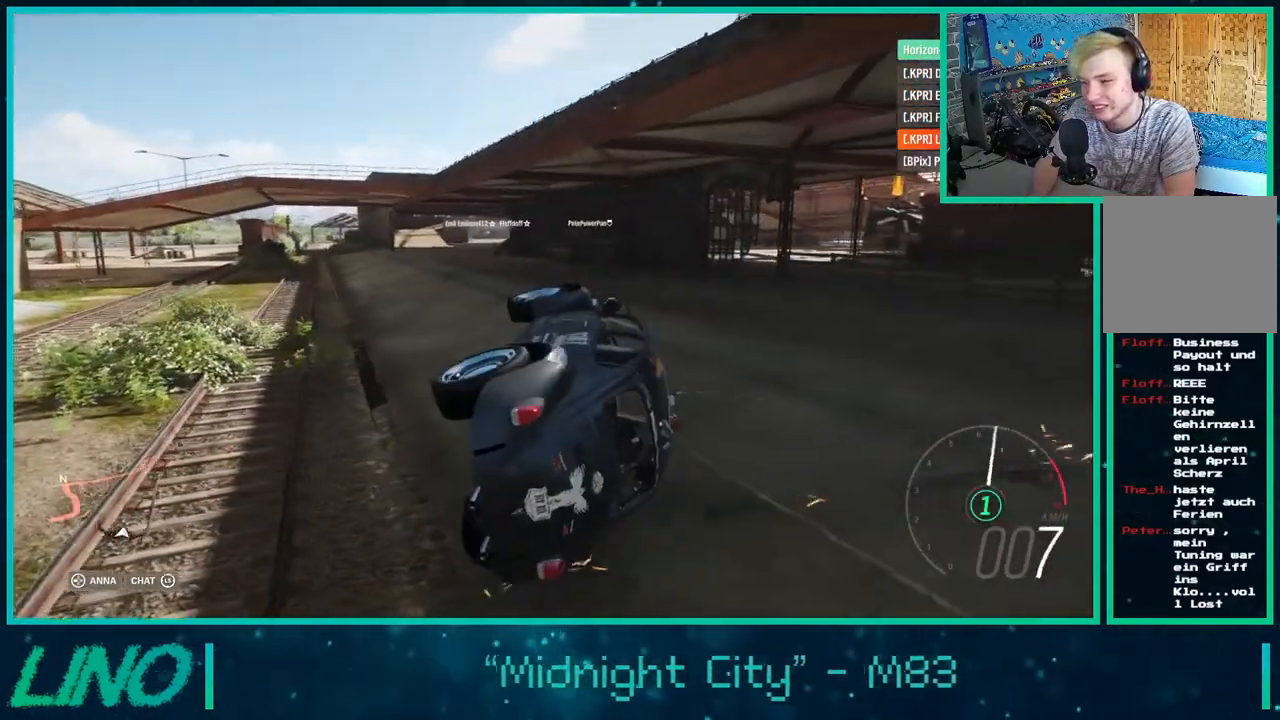
{"buttons": [], "left_stick": "center", "right_stick": "up-left", "events": [[217, "right_stick", "up-left"]]}
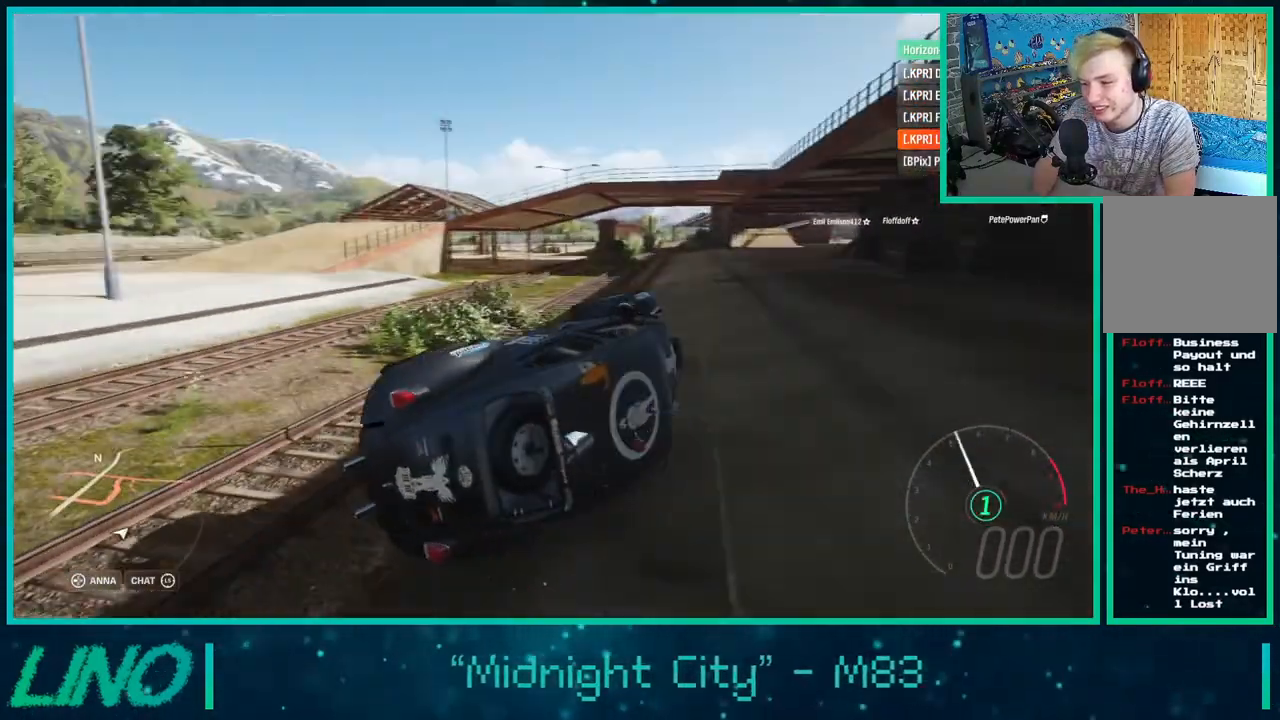
{"buttons": [], "left_stick": "center", "right_stick": "left", "events": [[317, "right_stick", "left"]]}
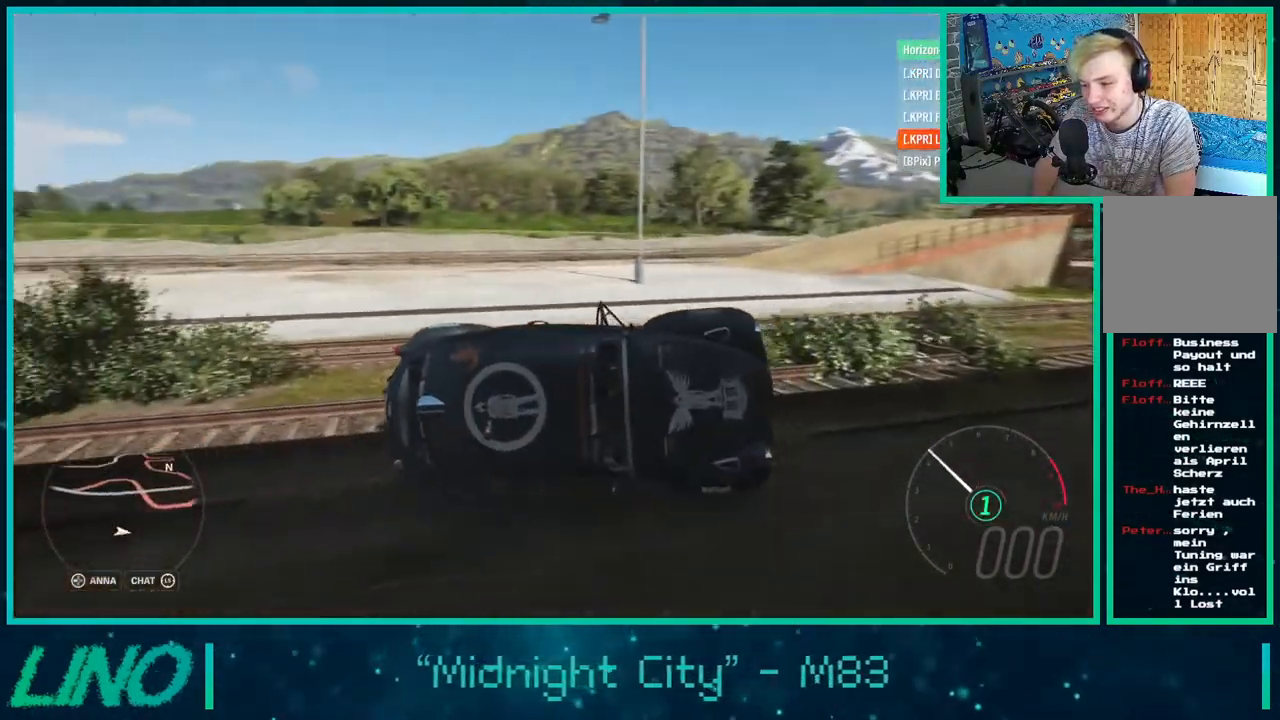
{"buttons": [], "left_stick": "center", "right_stick": "up-left", "events": [[200, "right_stick", "up-left"]]}
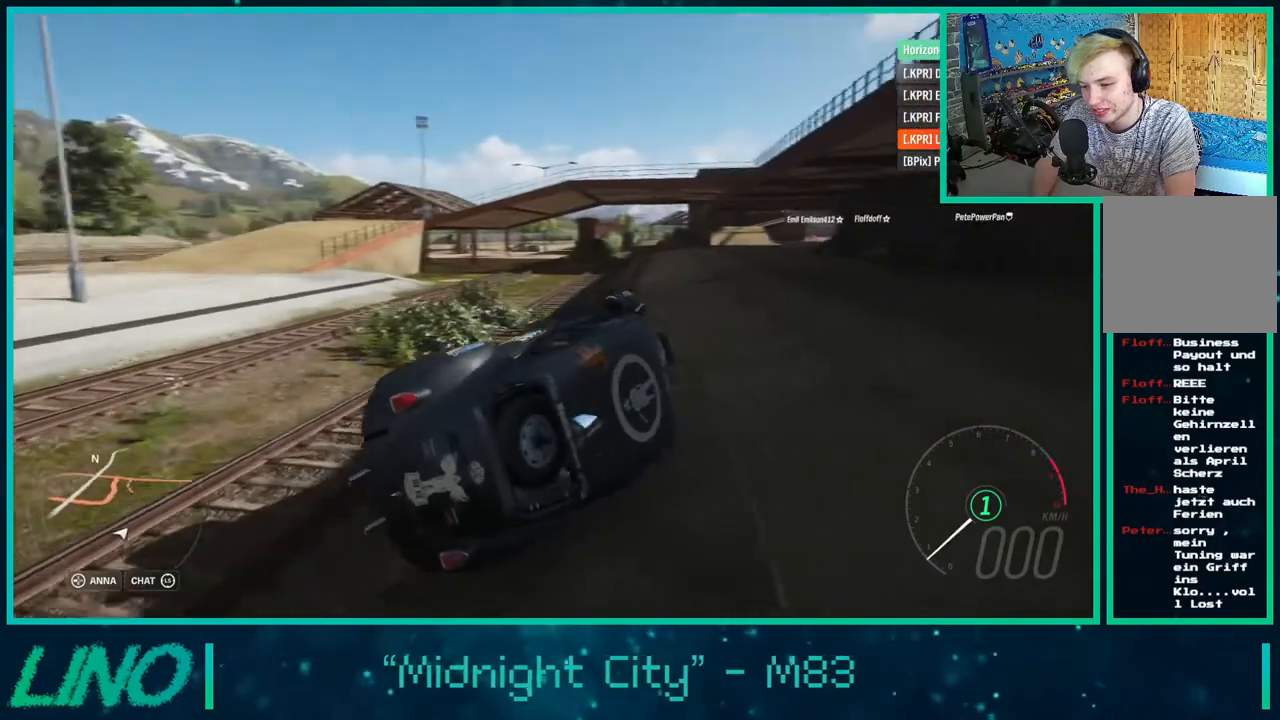
{"buttons": [], "left_stick": "center", "right_stick": "up-left", "events": []}
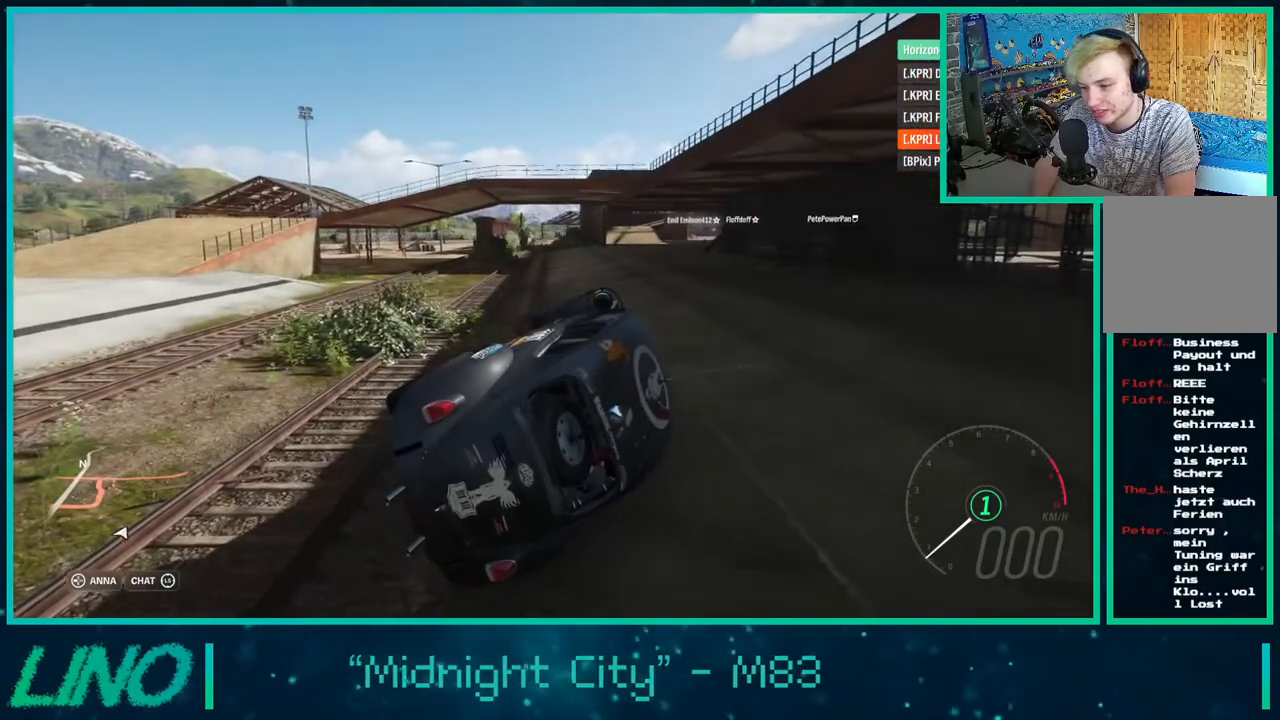
{"buttons": [], "left_stick": "center", "right_stick": "up-left", "events": []}